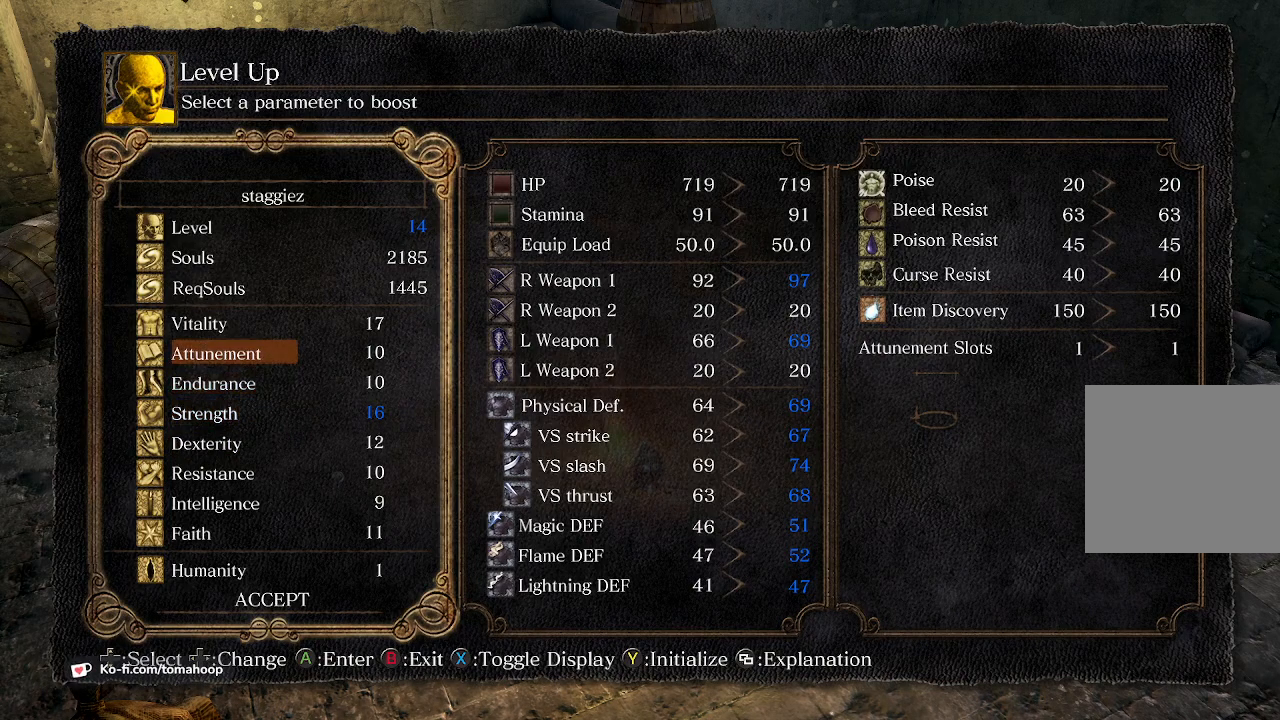
Gameplay with a controller (Xbox layout); each line is a JSON object with the inputs held at the frame after it. "events" lists button and stick changes between this image and that frame as [ms after this image, input, new state], when the widget could be followed in between. Not read: SHARE.
{"buttons": ["DPAD_DOWN"], "left_stick": "center", "right_stick": "center", "events": [[500, "DPAD_DOWN", "down"]]}
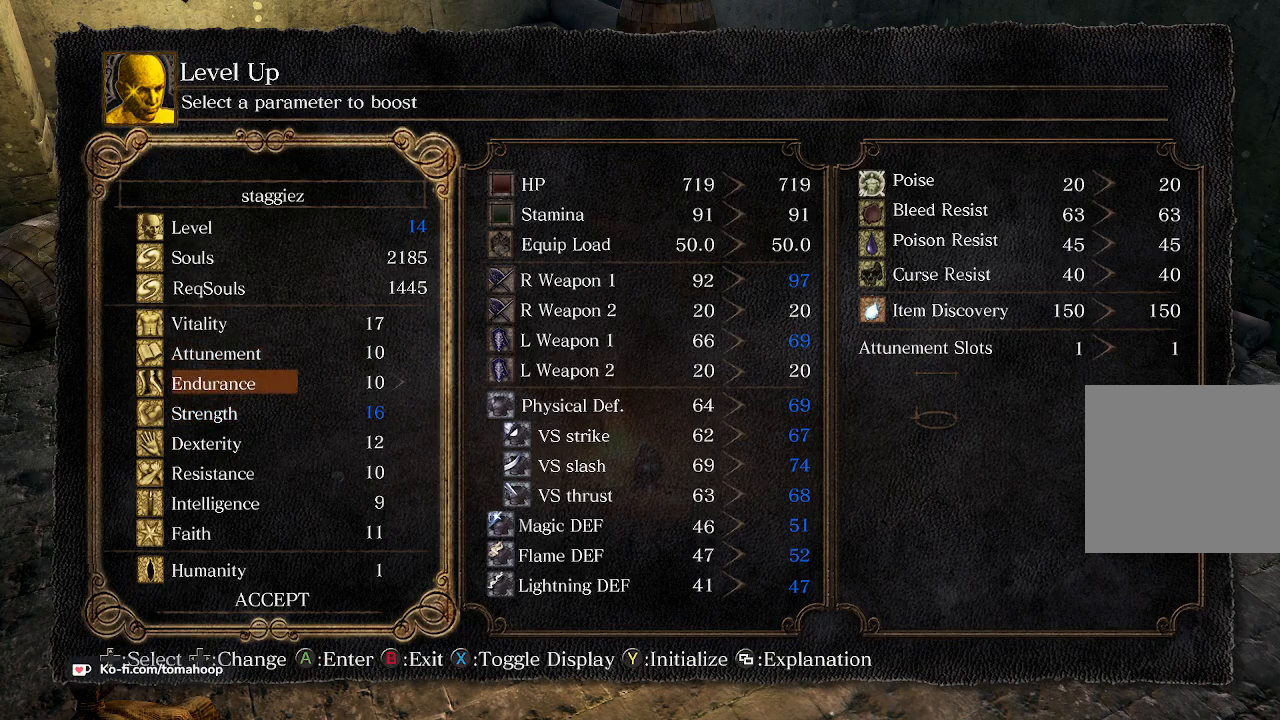
{"buttons": [], "left_stick": "center", "right_stick": "center", "events": [[67, "DPAD_DOWN", "up"], [133, "DPAD_DOWN", "down"], [267, "DPAD_DOWN", "up"]]}
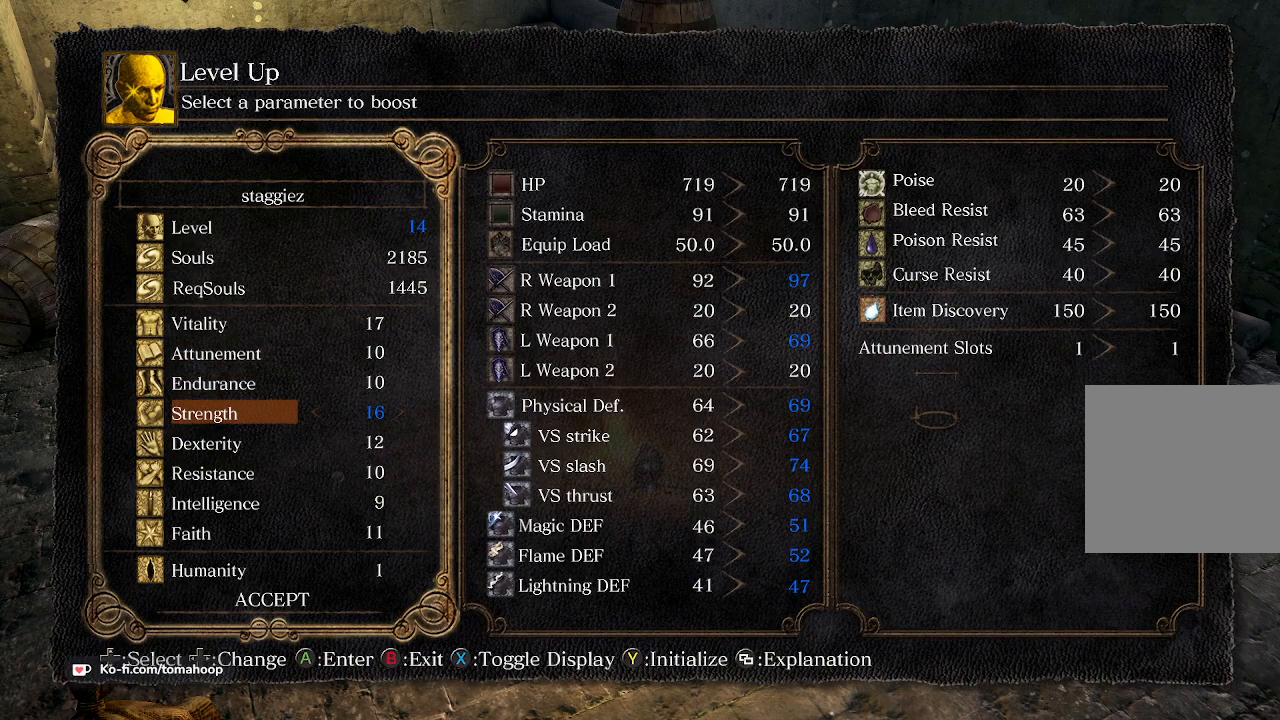
{"buttons": [], "left_stick": "center", "right_stick": "center", "events": []}
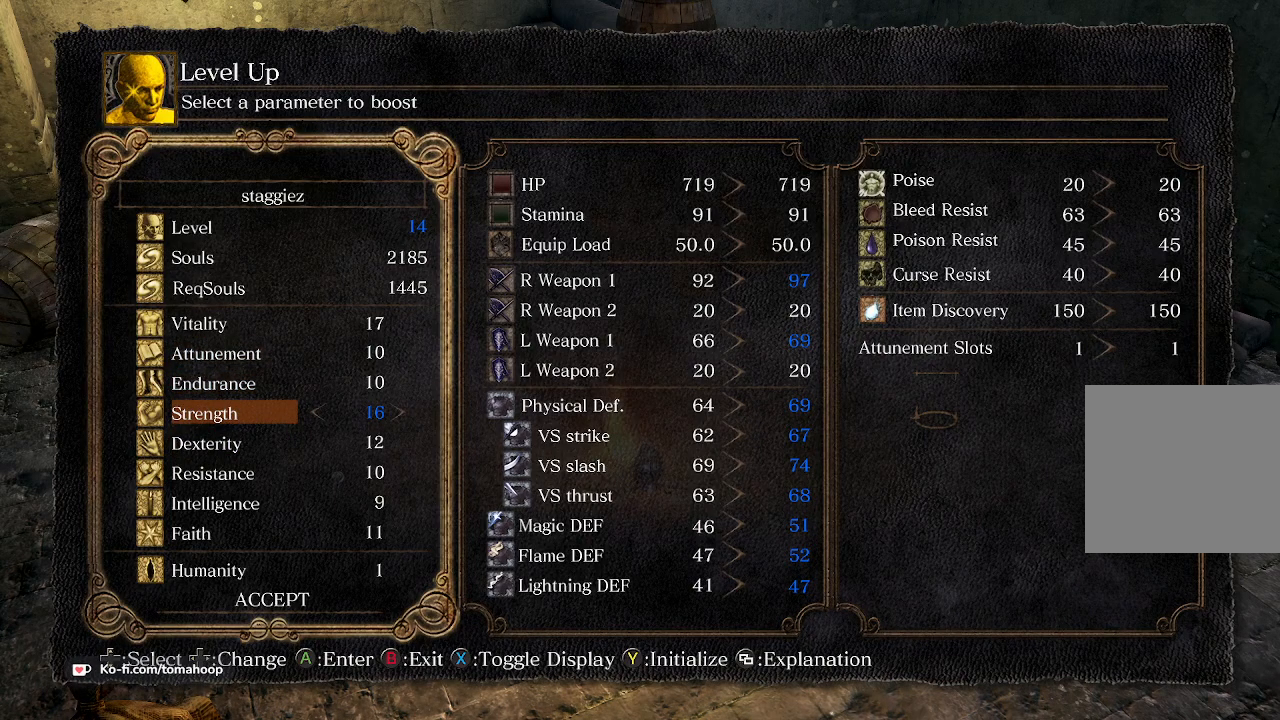
{"buttons": [], "left_stick": "center", "right_stick": "center", "events": []}
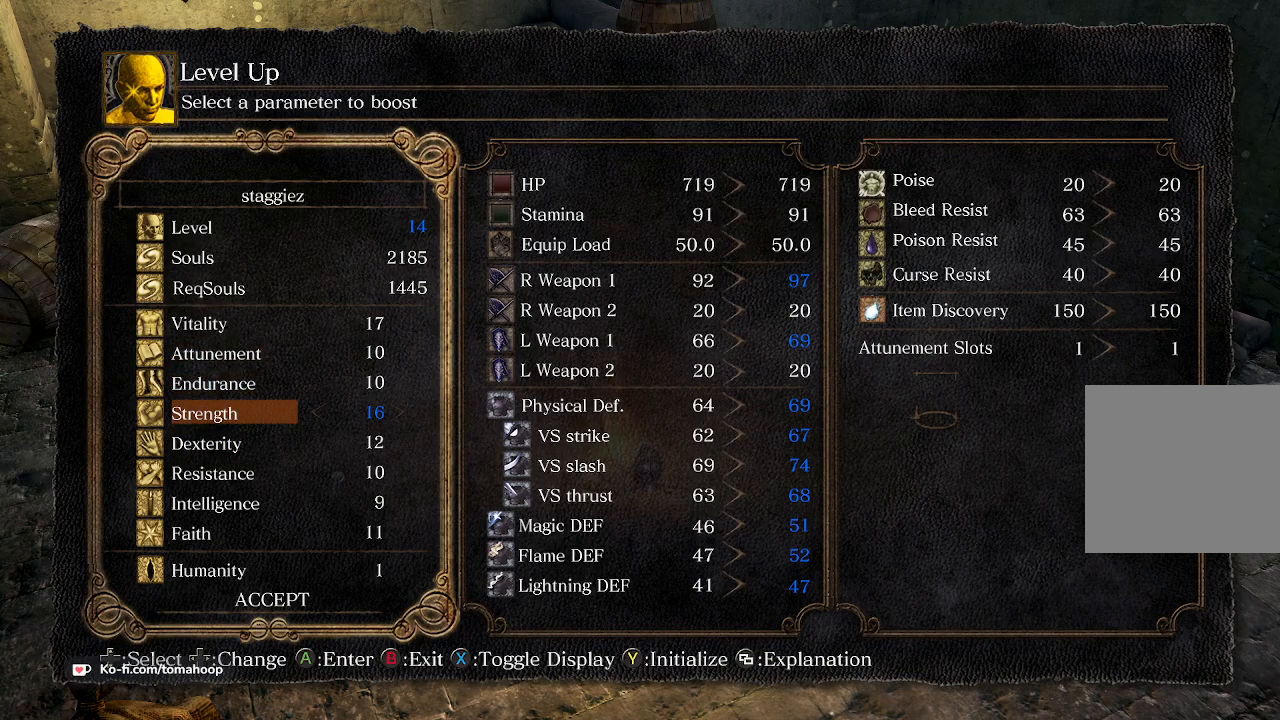
{"buttons": [], "left_stick": "center", "right_stick": "center", "events": []}
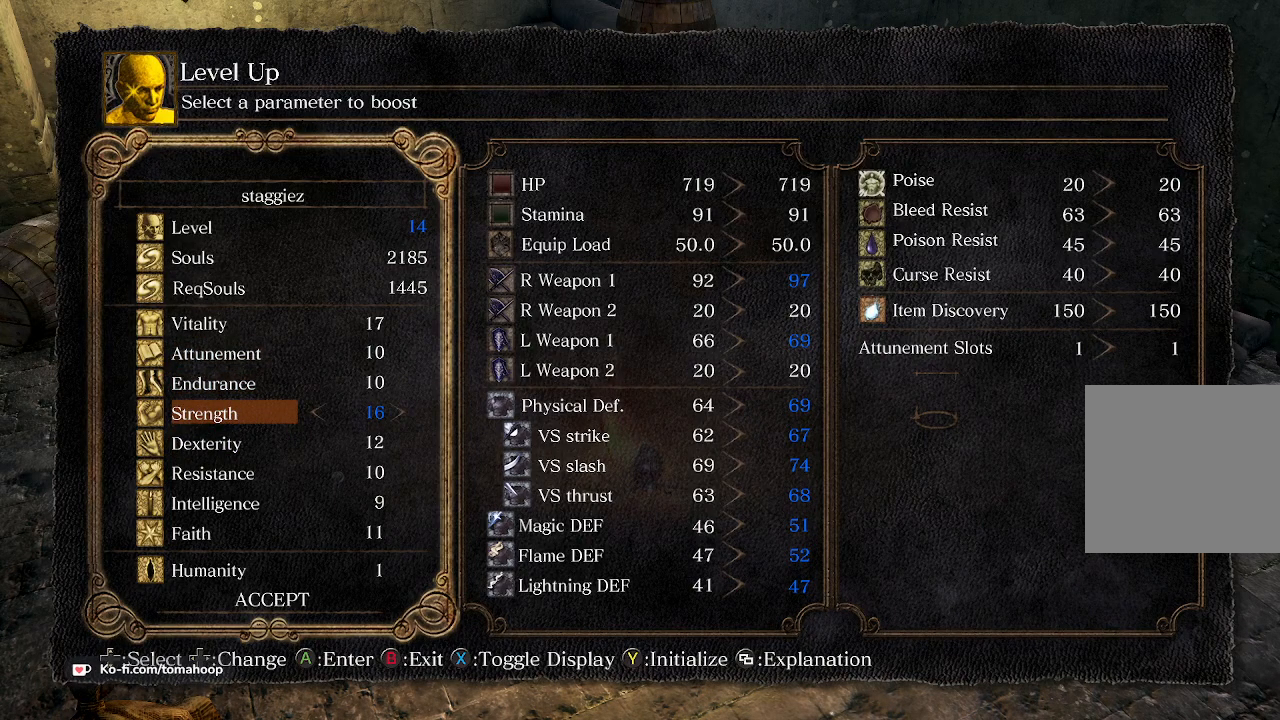
{"buttons": ["DPAD_LEFT"], "left_stick": "center", "right_stick": "center", "events": [[433, "DPAD_LEFT", "down"]]}
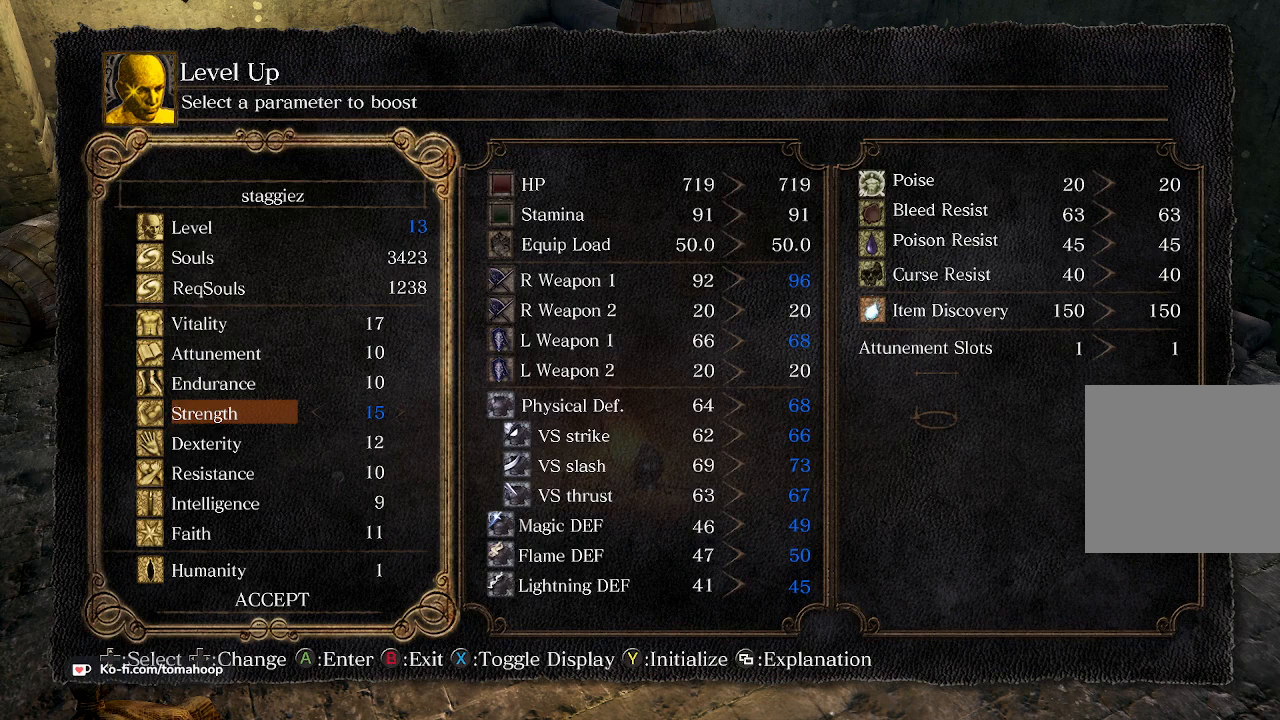
{"buttons": [], "left_stick": "center", "right_stick": "center", "events": [[33, "DPAD_LEFT", "up"], [133, "DPAD_LEFT", "down"], [233, "DPAD_LEFT", "up"]]}
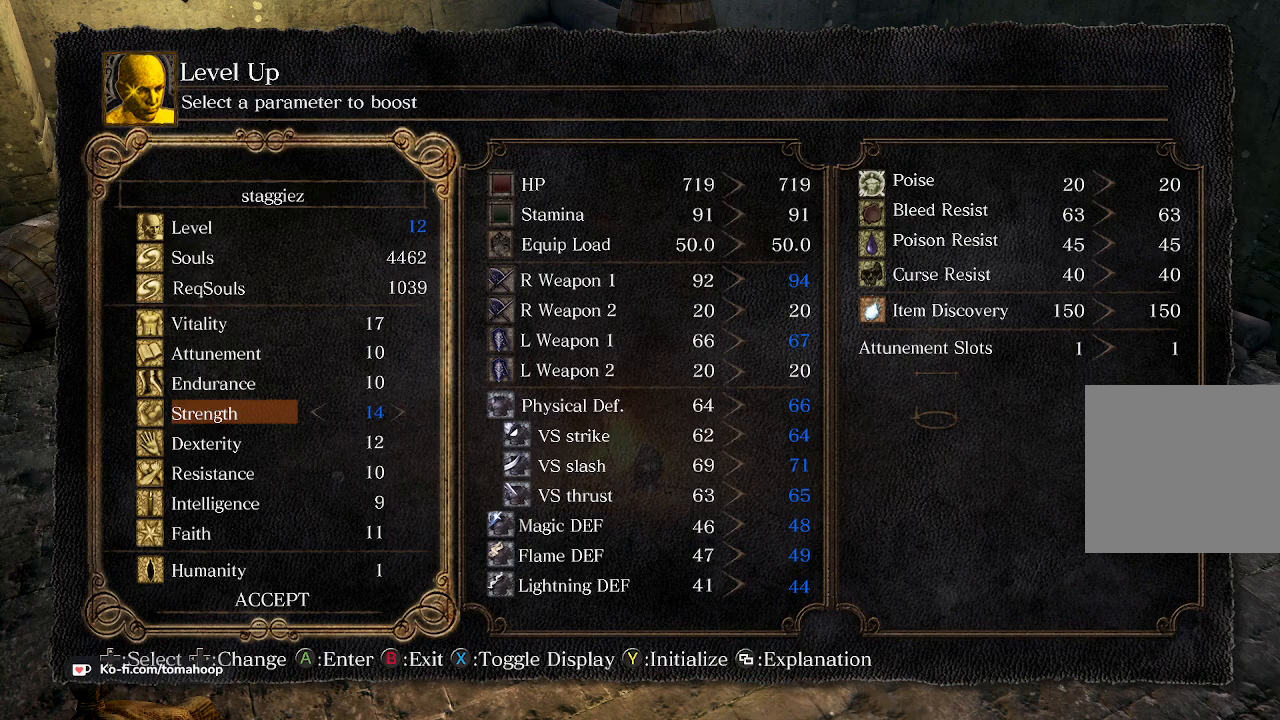
{"buttons": [], "left_stick": "center", "right_stick": "center", "events": []}
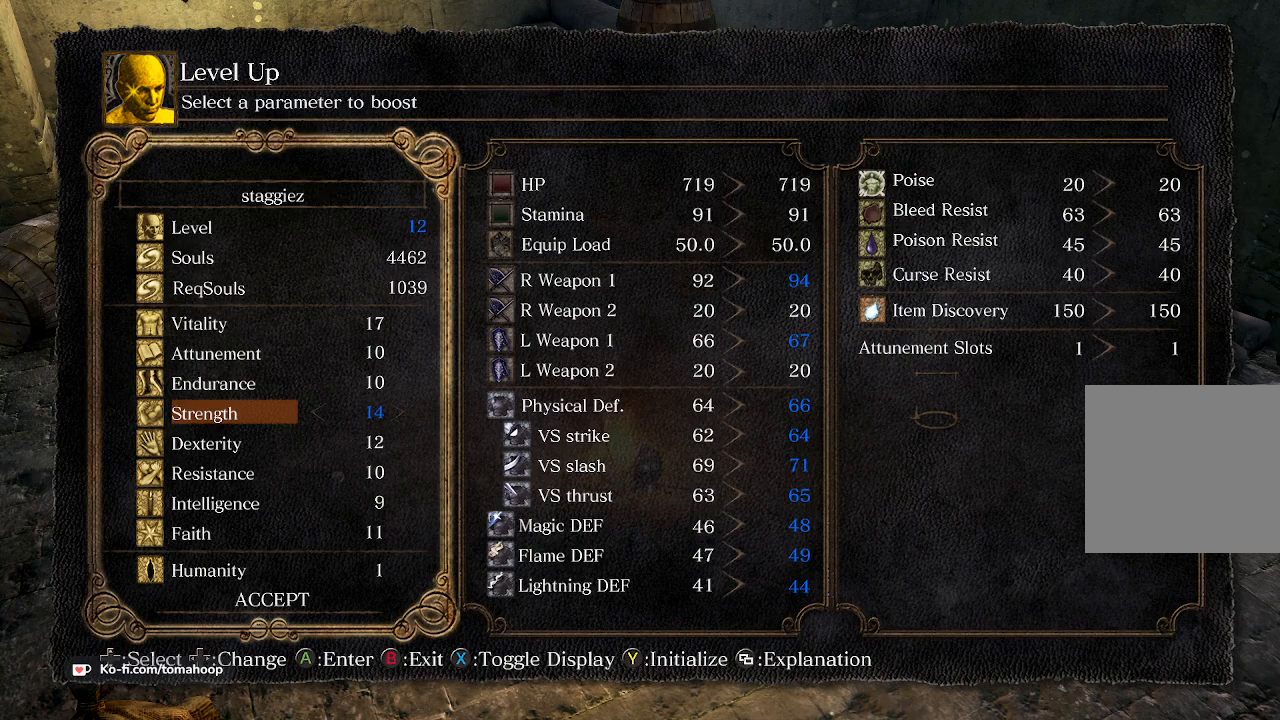
{"buttons": [], "left_stick": "center", "right_stick": "center", "events": []}
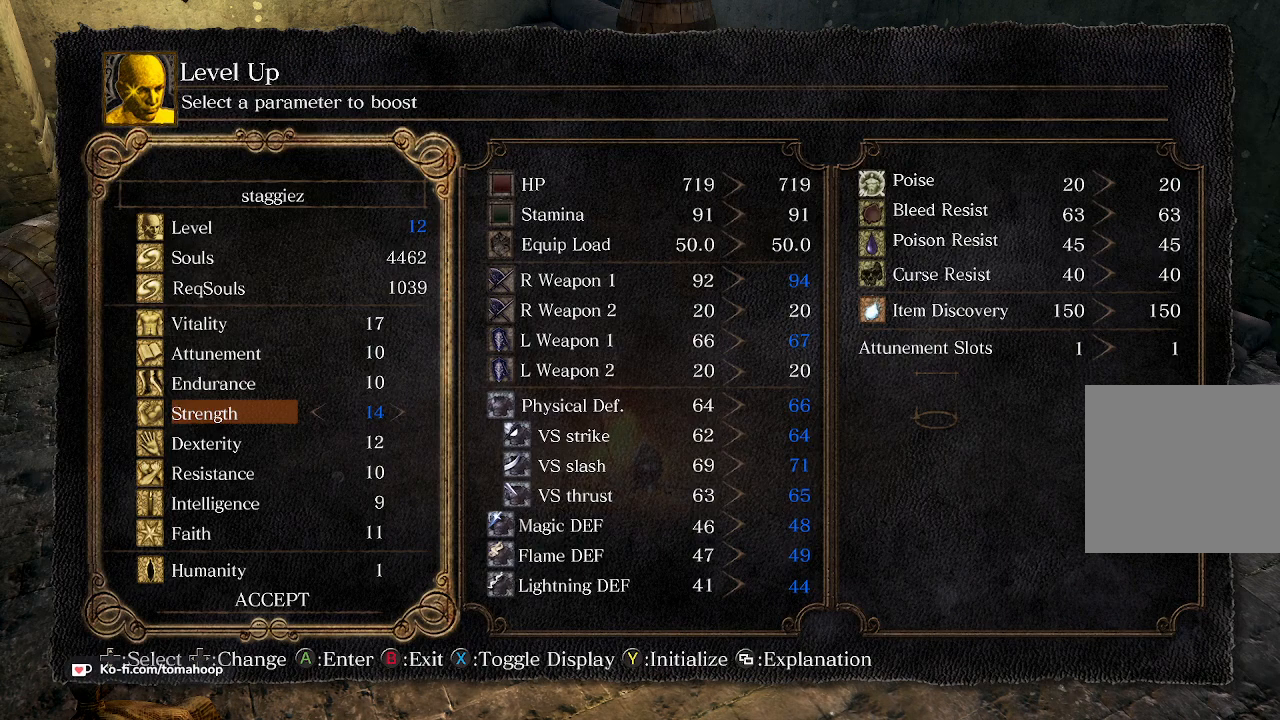
{"buttons": [], "left_stick": "center", "right_stick": "center", "events": []}
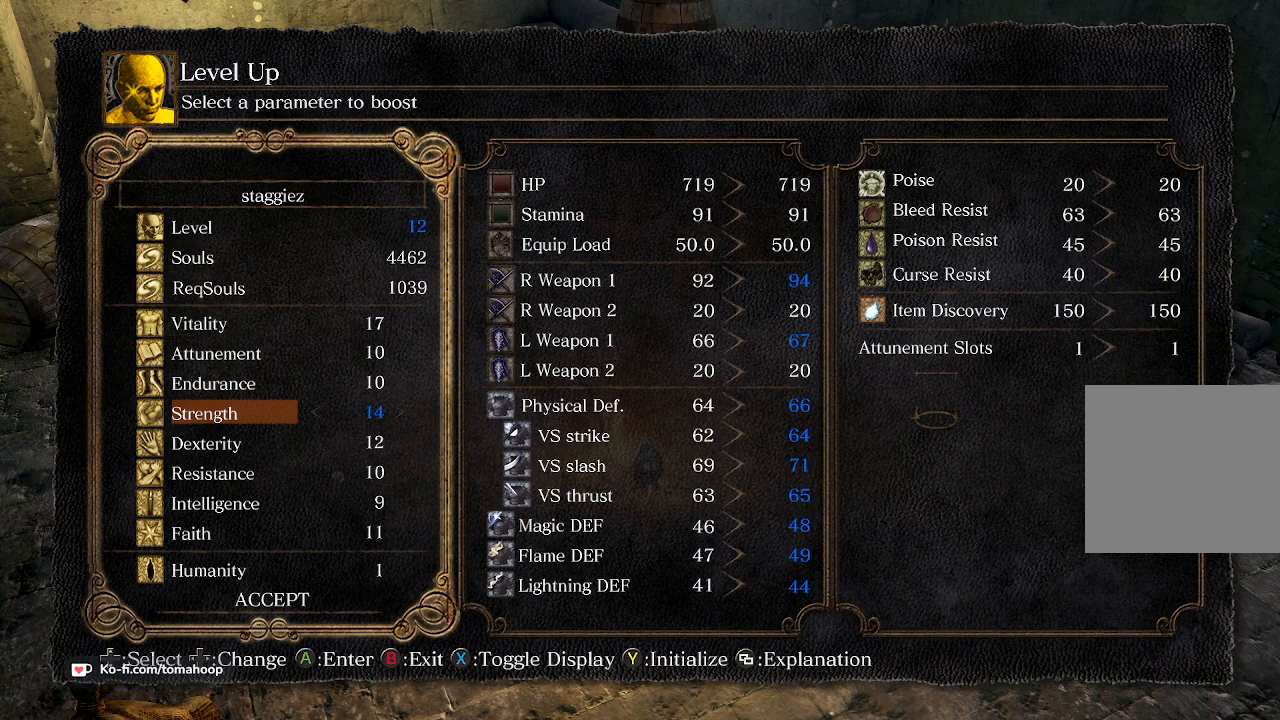
{"buttons": [], "left_stick": "center", "right_stick": "center", "events": [[200, "DPAD_UP", "down"], [267, "DPAD_UP", "up"], [367, "DPAD_UP", "down"], [467, "DPAD_UP", "up"]]}
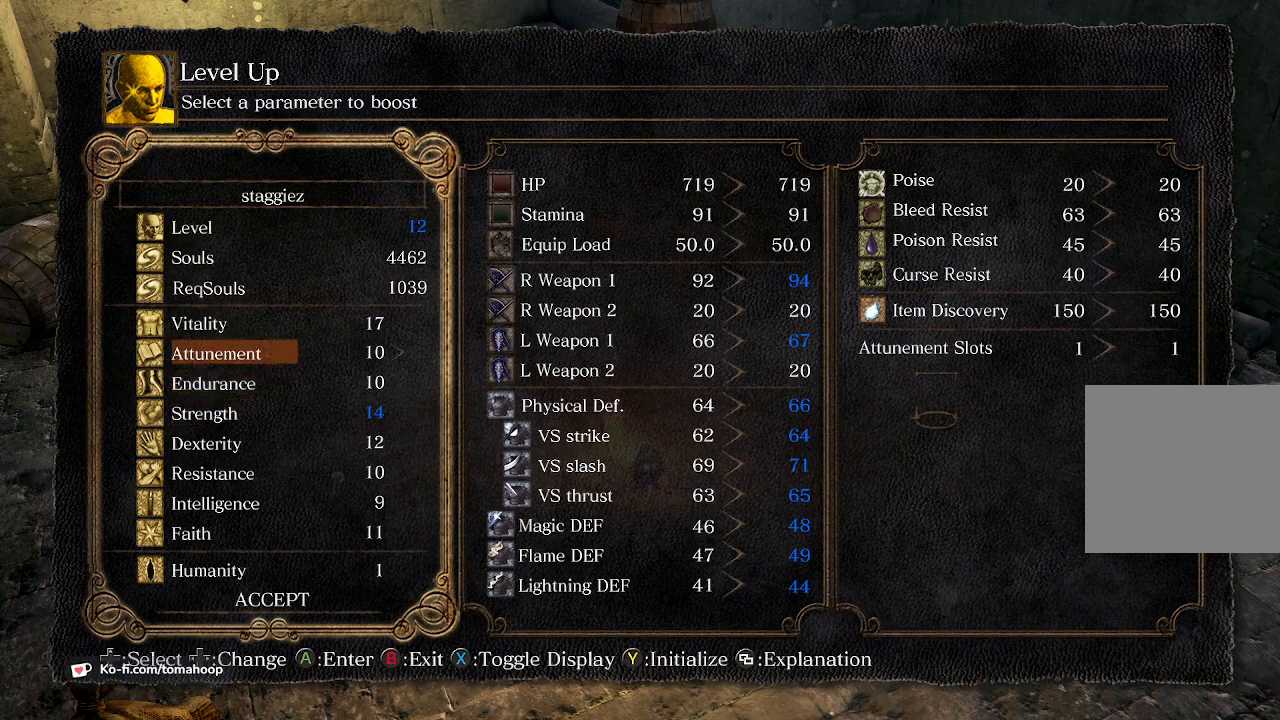
{"buttons": ["DPAD_DOWN"], "left_stick": "center", "right_stick": "center", "events": [[33, "DPAD_UP", "down"], [167, "DPAD_UP", "up"], [500, "DPAD_DOWN", "down"]]}
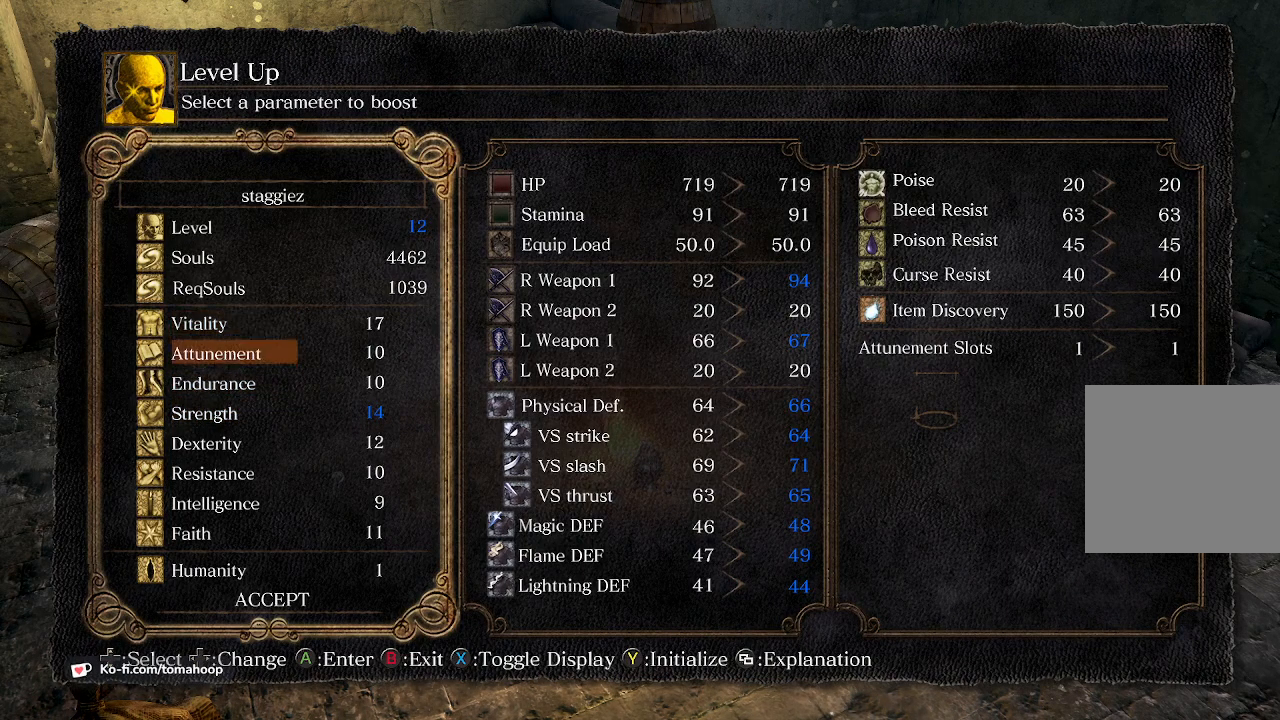
{"buttons": ["DPAD_RIGHT"], "left_stick": "center", "right_stick": "center", "events": [[100, "DPAD_DOWN", "up"], [167, "DPAD_DOWN", "down"], [267, "DPAD_DOWN", "up"], [500, "DPAD_RIGHT", "down"]]}
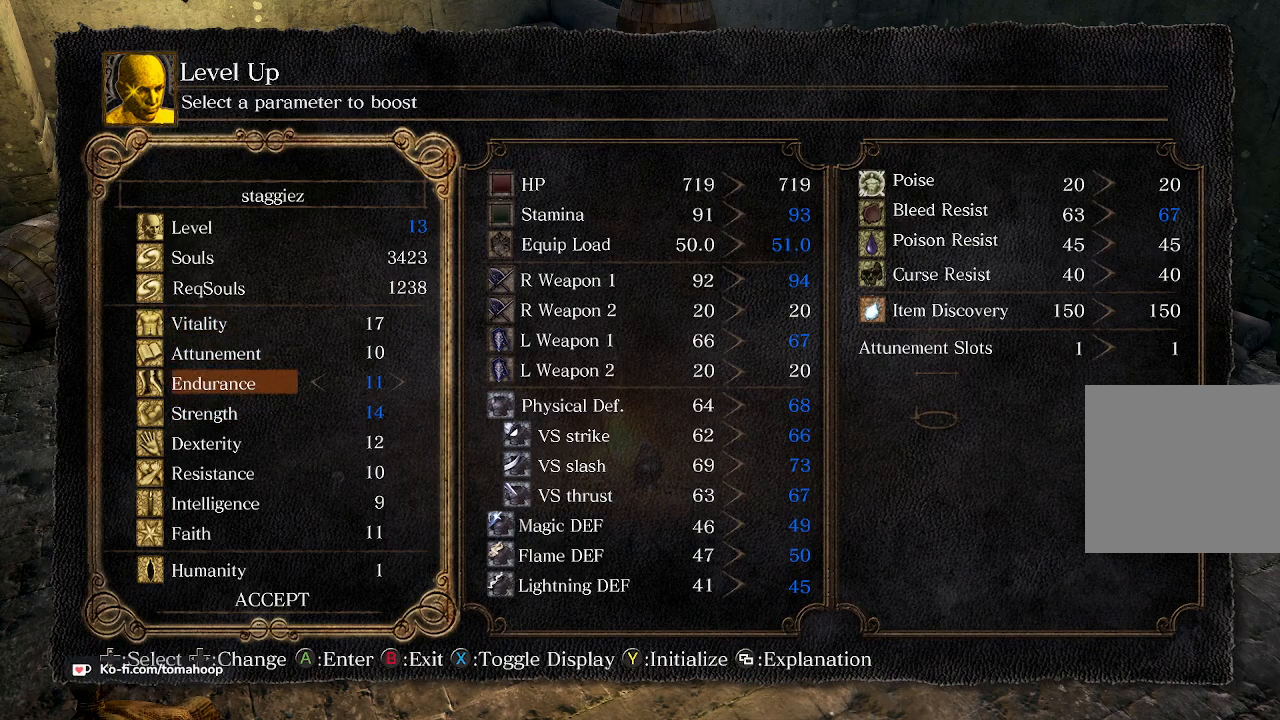
{"buttons": [], "left_stick": "center", "right_stick": "center", "events": [[33, "DPAD_RIGHT", "up"], [100, "DPAD_RIGHT", "down"], [133, "DPAD_RIGHT", "up"], [200, "DPAD_RIGHT", "down"], [267, "DPAD_RIGHT", "up"], [300, "DPAD_RIGHT", "down"], [367, "DPAD_RIGHT", "up"], [400, "DPAD_RIGHT", "down"], [500, "DPAD_RIGHT", "up"]]}
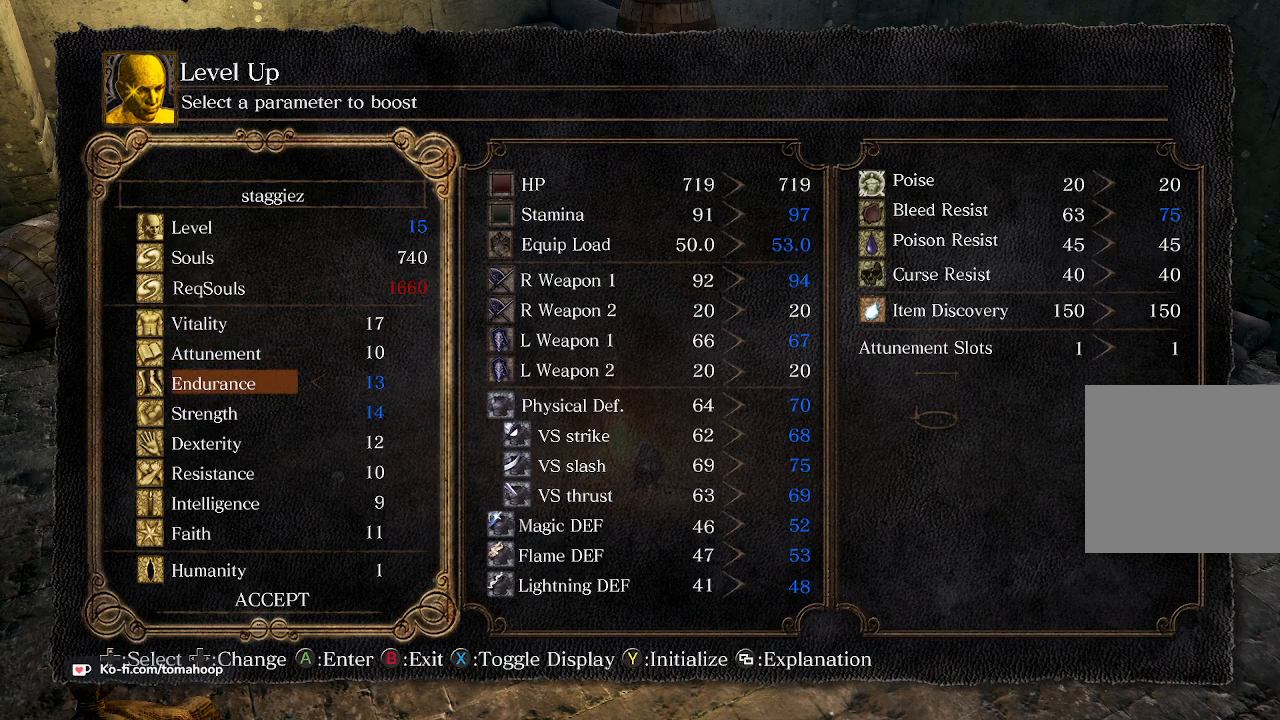
{"buttons": [], "left_stick": "center", "right_stick": "center", "events": []}
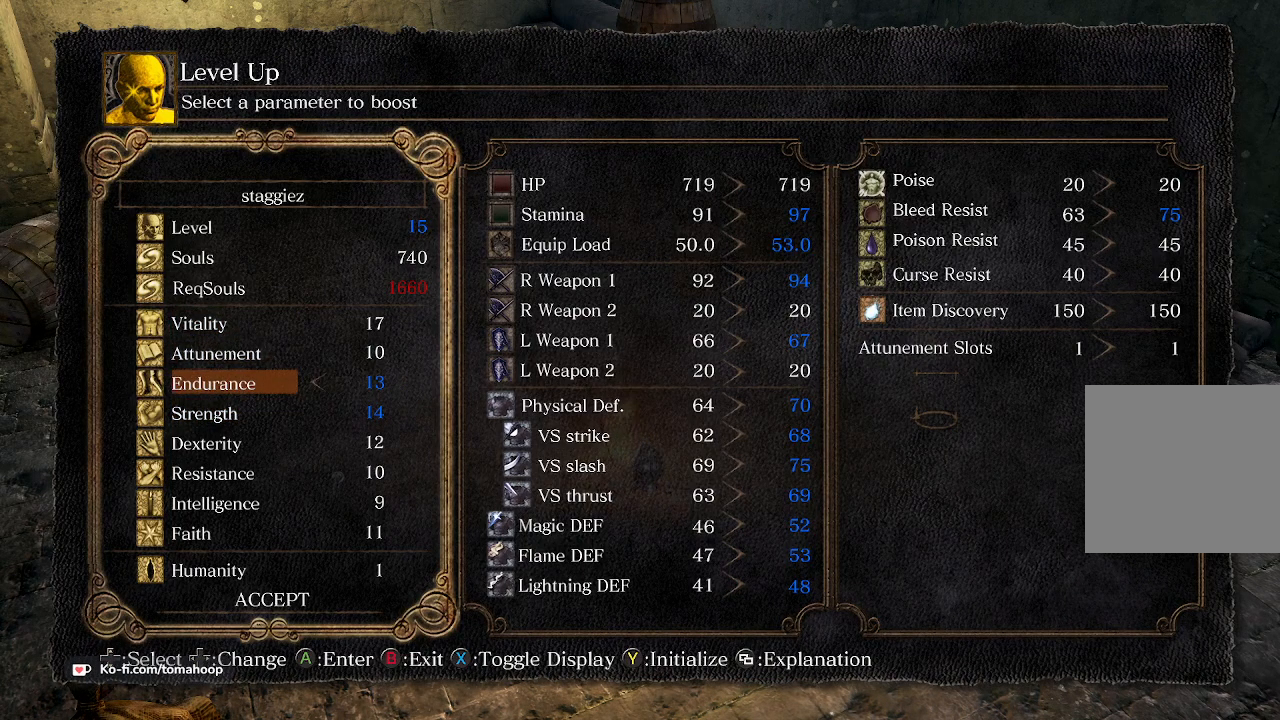
{"buttons": [], "left_stick": "center", "right_stick": "center", "events": [[333, "A", "down"], [400, "A", "up"]]}
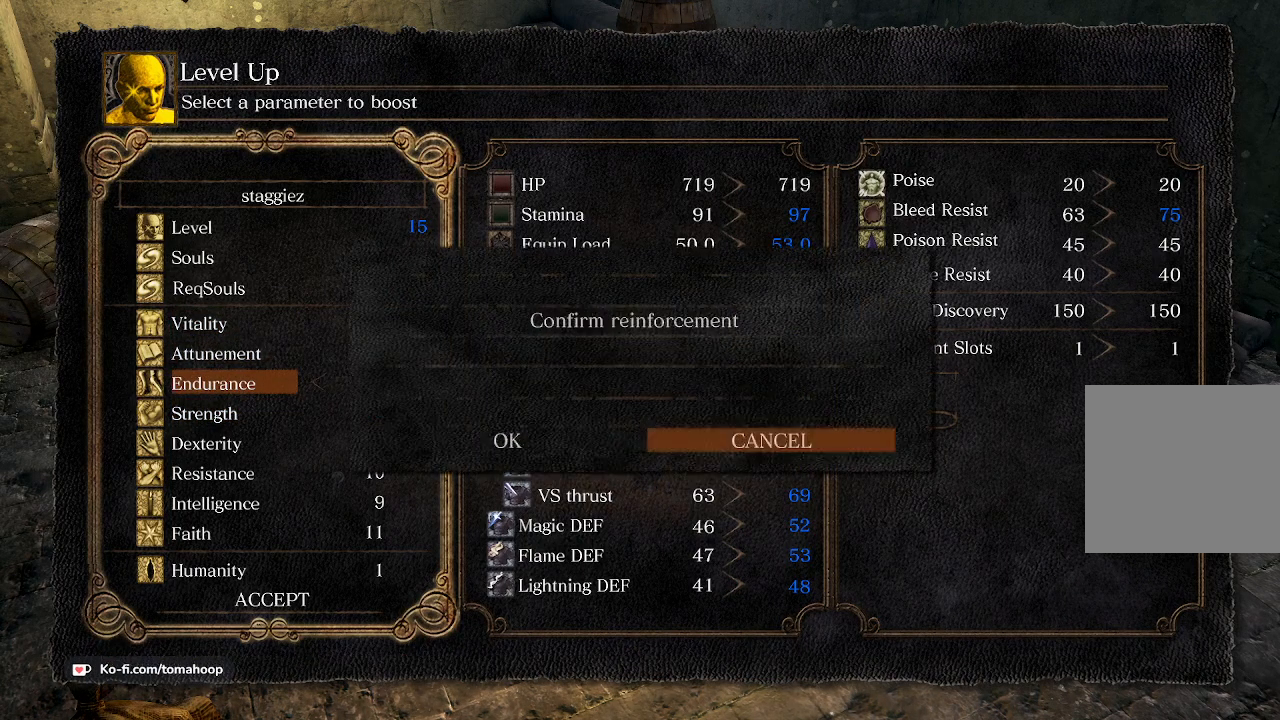
{"buttons": [], "left_stick": "center", "right_stick": "center", "events": [[133, "DPAD_LEFT", "down"], [167, "A", "down"], [200, "DPAD_LEFT", "up"], [267, "A", "up"]]}
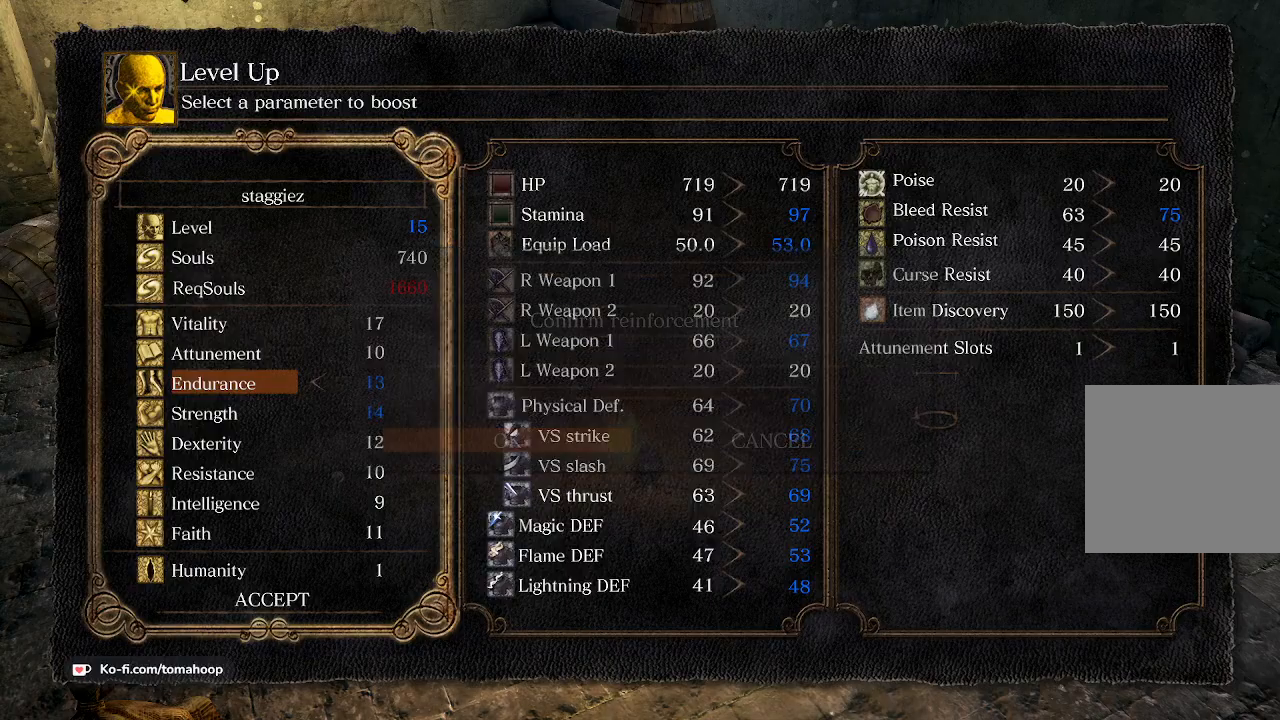
{"buttons": ["B"], "left_stick": "right", "right_stick": "center", "events": [[200, "B", "down"], [267, "B", "up"], [300, "left_stick", "down-right"], [333, "B", "down"], [367, "left_stick", "up"], [400, "B", "up"], [500, "B", "down"], [500, "left_stick", "right"]]}
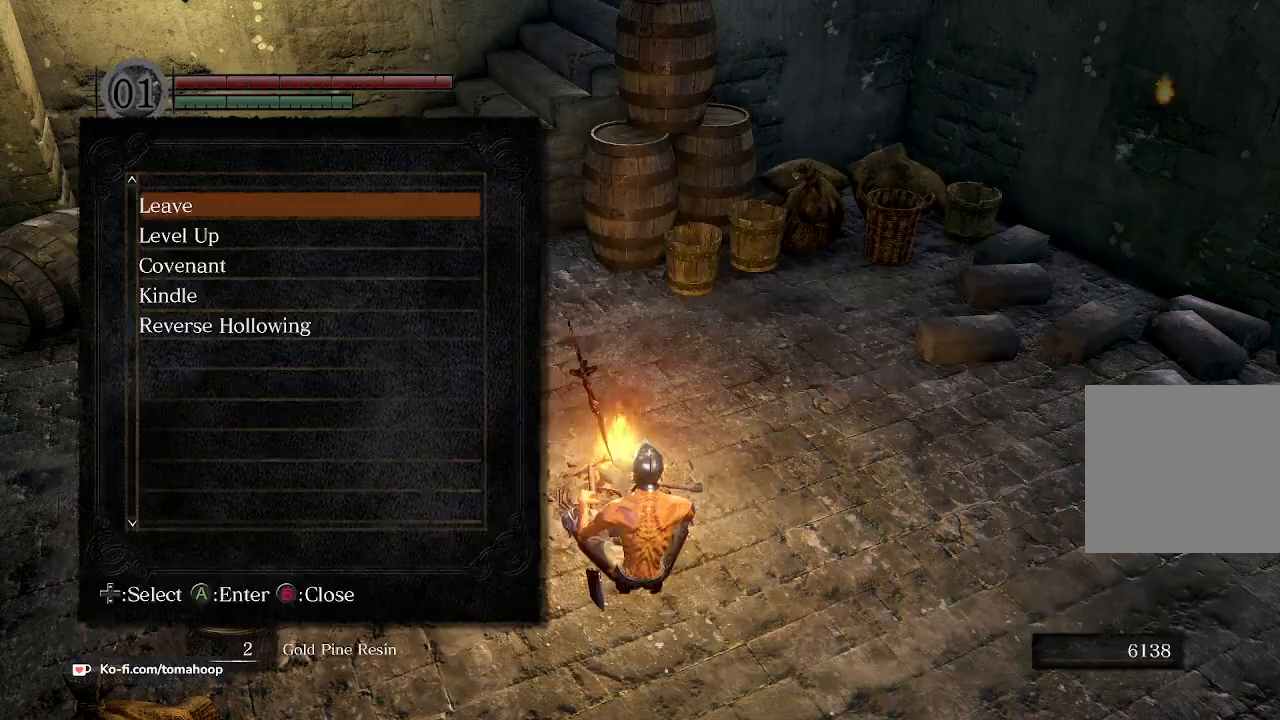
{"buttons": [], "left_stick": "up-right", "right_stick": "right", "events": [[67, "B", "up"], [100, "left_stick", "up-right"], [133, "B", "down"], [167, "B", "up"], [267, "B", "down"], [300, "B", "up"], [433, "right_stick", "down"], [500, "right_stick", "right"]]}
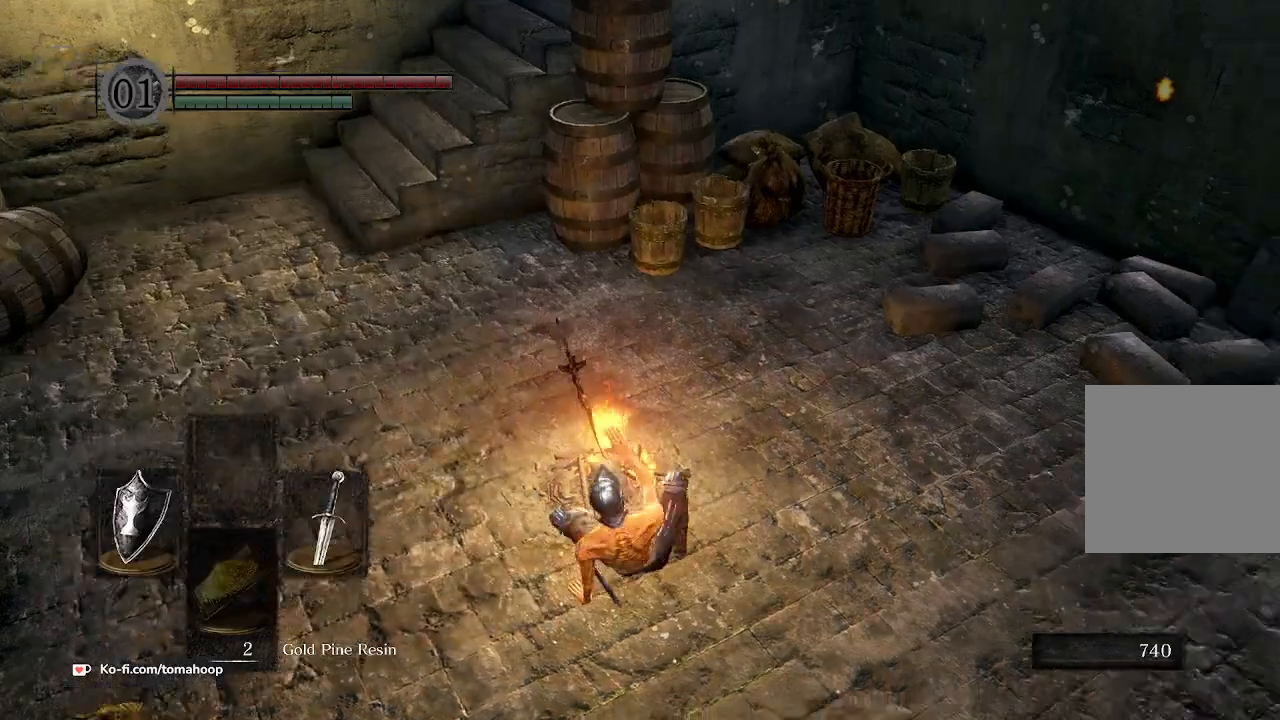
{"buttons": ["B"], "left_stick": "up-right", "right_stick": "center", "events": [[400, "B", "down"], [467, "right_stick", "center"]]}
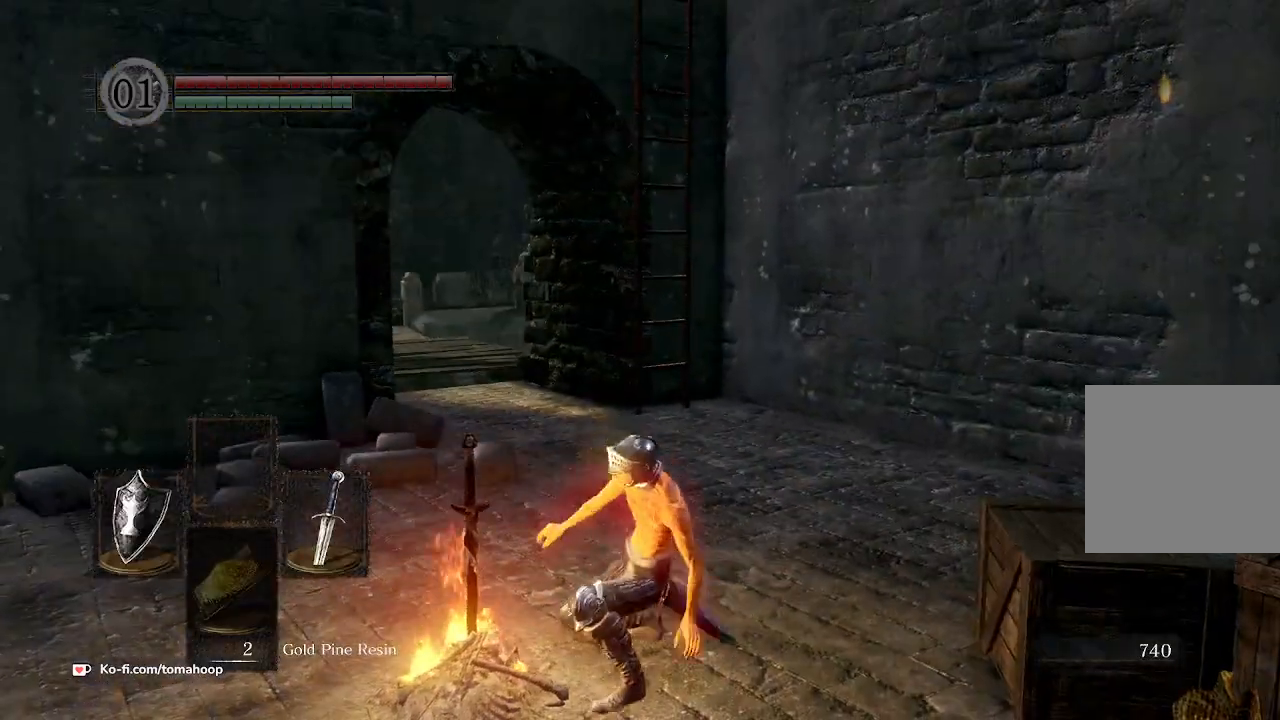
{"buttons": ["B"], "left_stick": "up-right", "right_stick": "center", "events": []}
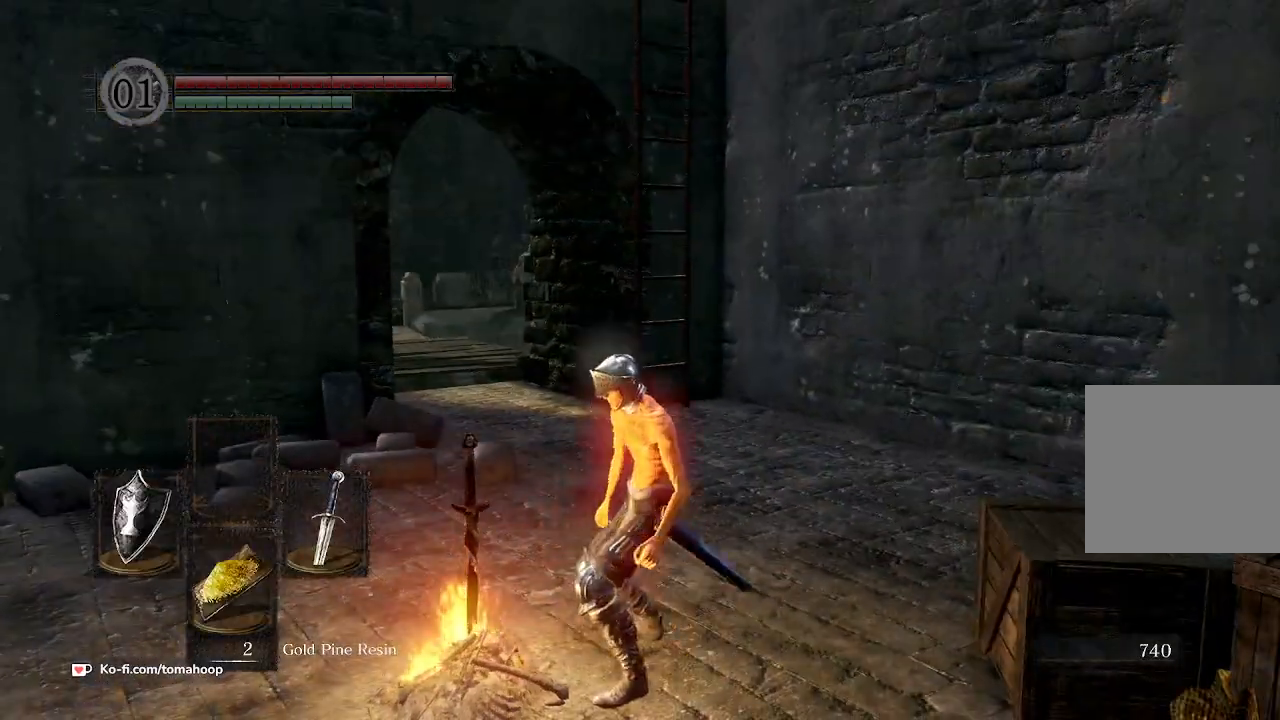
{"buttons": ["B"], "left_stick": "up", "right_stick": "center", "events": [[433, "left_stick", "up"]]}
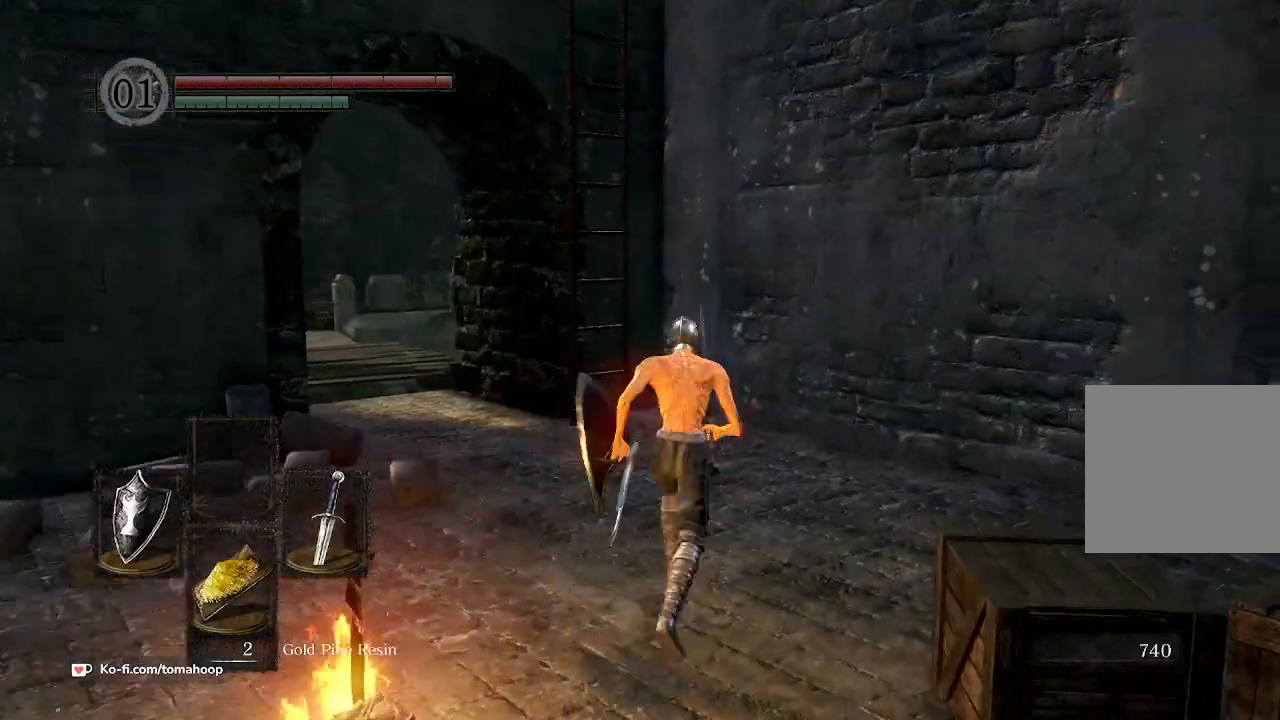
{"buttons": ["B"], "left_stick": "up", "right_stick": "center", "events": []}
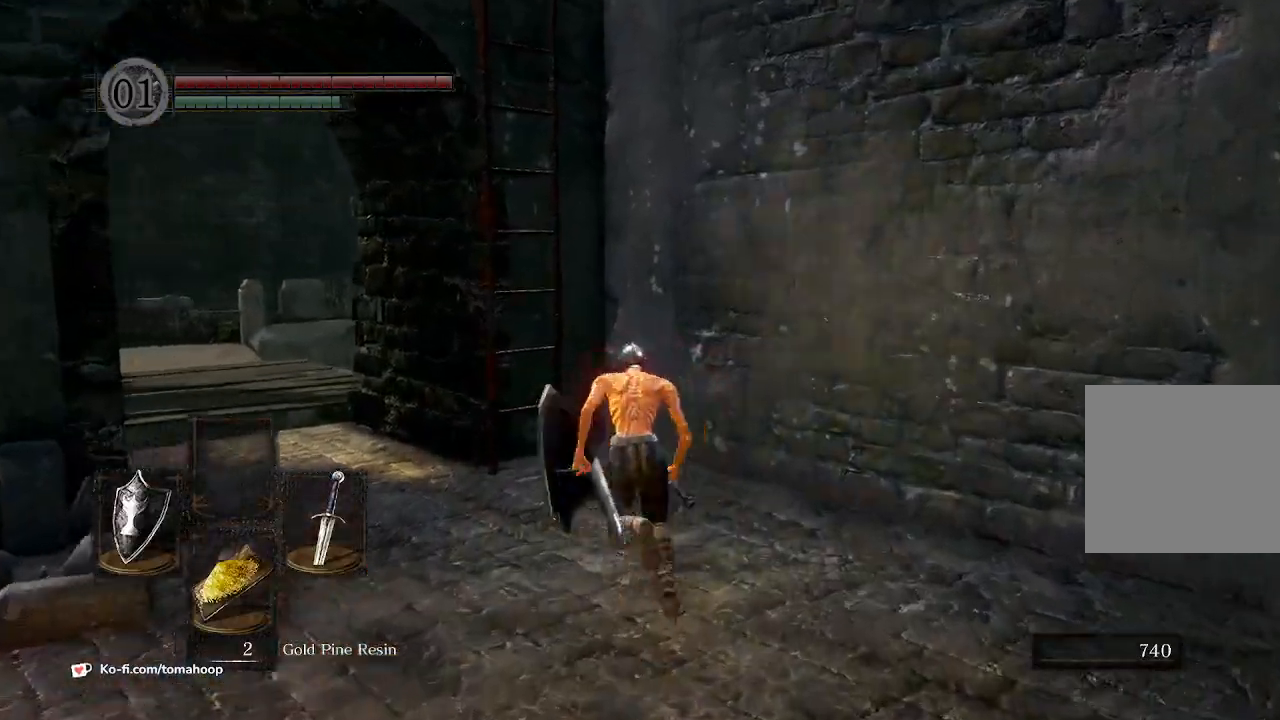
{"buttons": ["A", "B"], "left_stick": "up", "right_stick": "center", "events": [[200, "A", "down"], [233, "A", "up"], [333, "A", "down"], [400, "A", "up"], [467, "A", "down"]]}
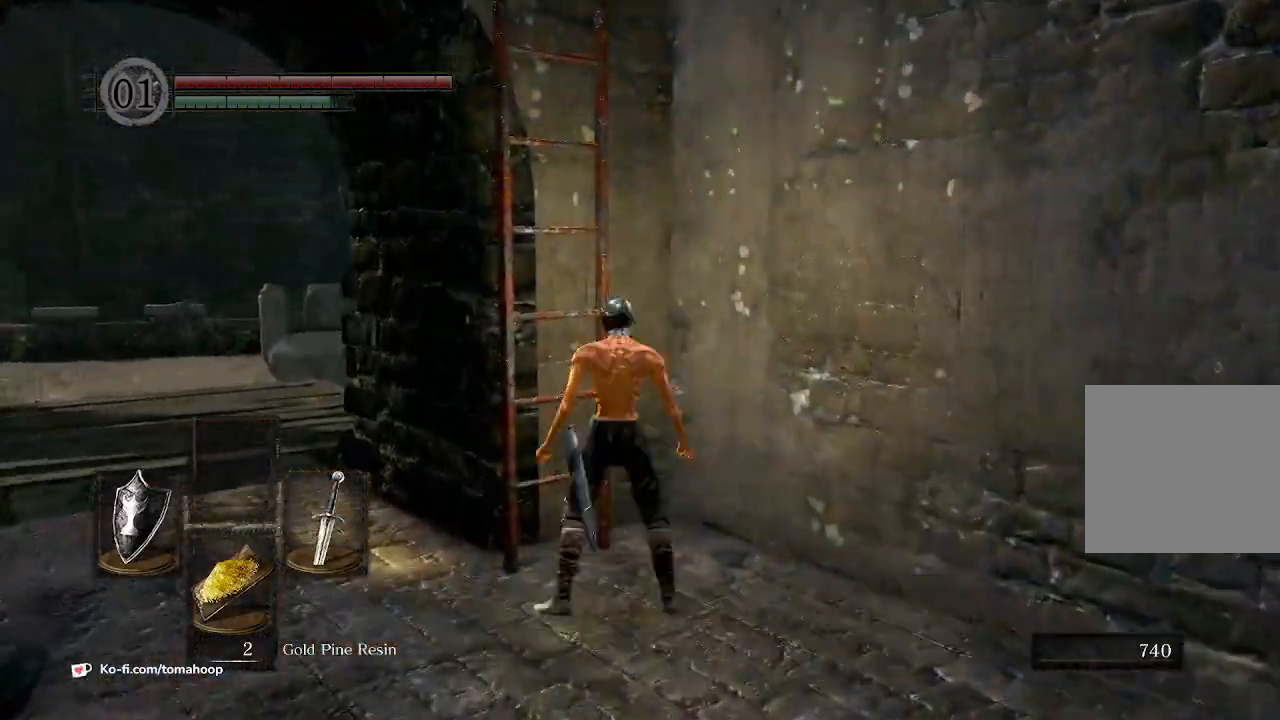
{"buttons": [], "left_stick": "up", "right_stick": "center", "events": [[100, "A", "up"], [100, "B", "up"], [200, "right_stick", "left"], [367, "right_stick", "center"]]}
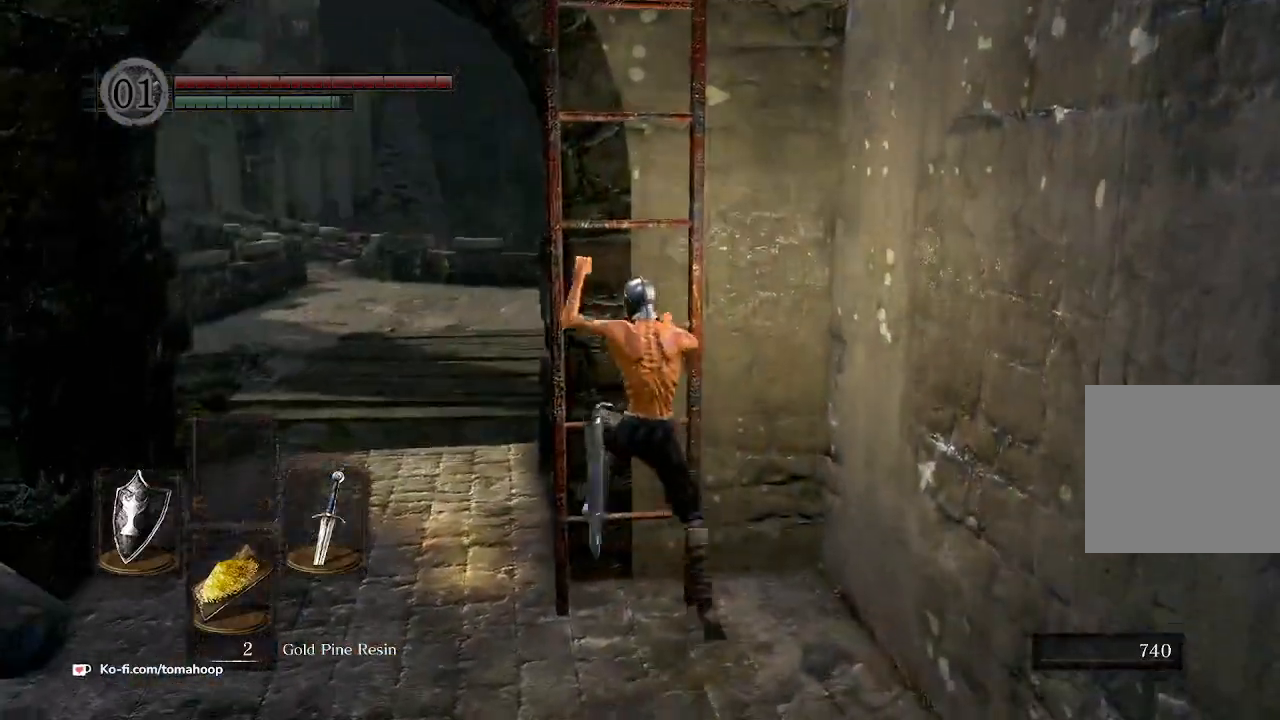
{"buttons": [], "left_stick": "up", "right_stick": "center", "events": [[67, "START", "down"], [133, "START", "up"], [433, "B", "down"], [500, "B", "up"]]}
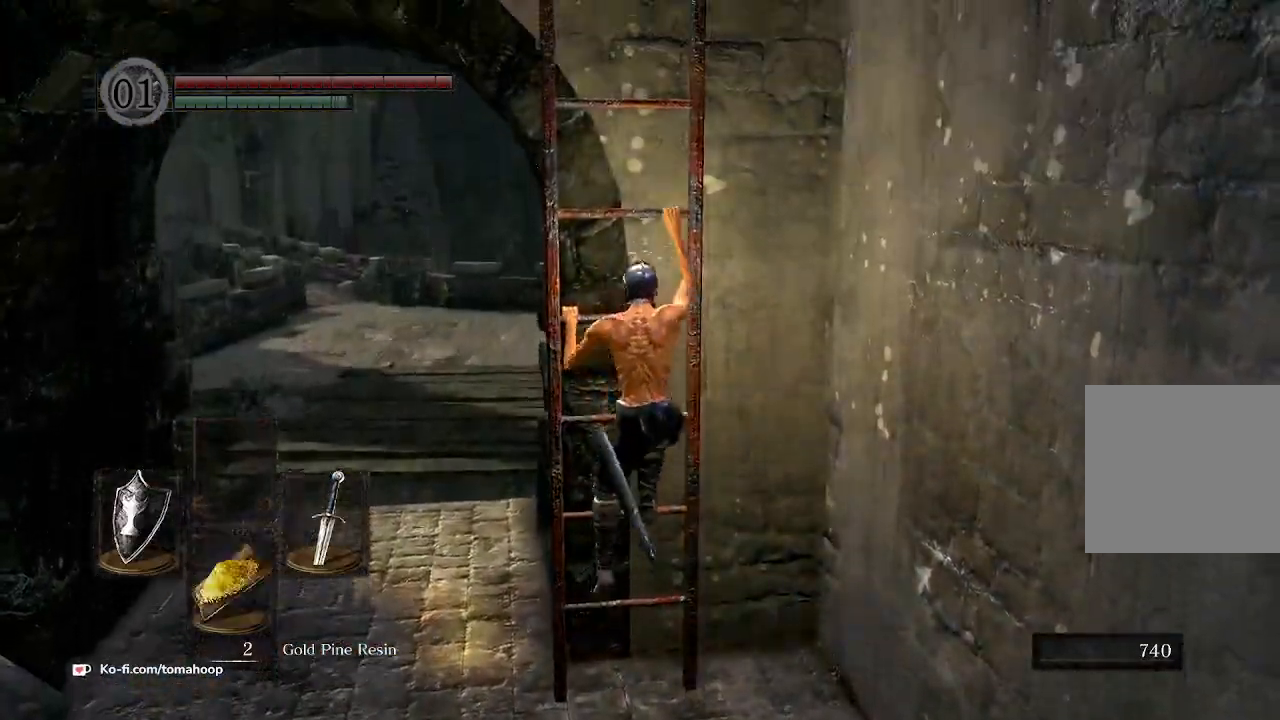
{"buttons": [], "left_stick": "up", "right_stick": "center", "events": []}
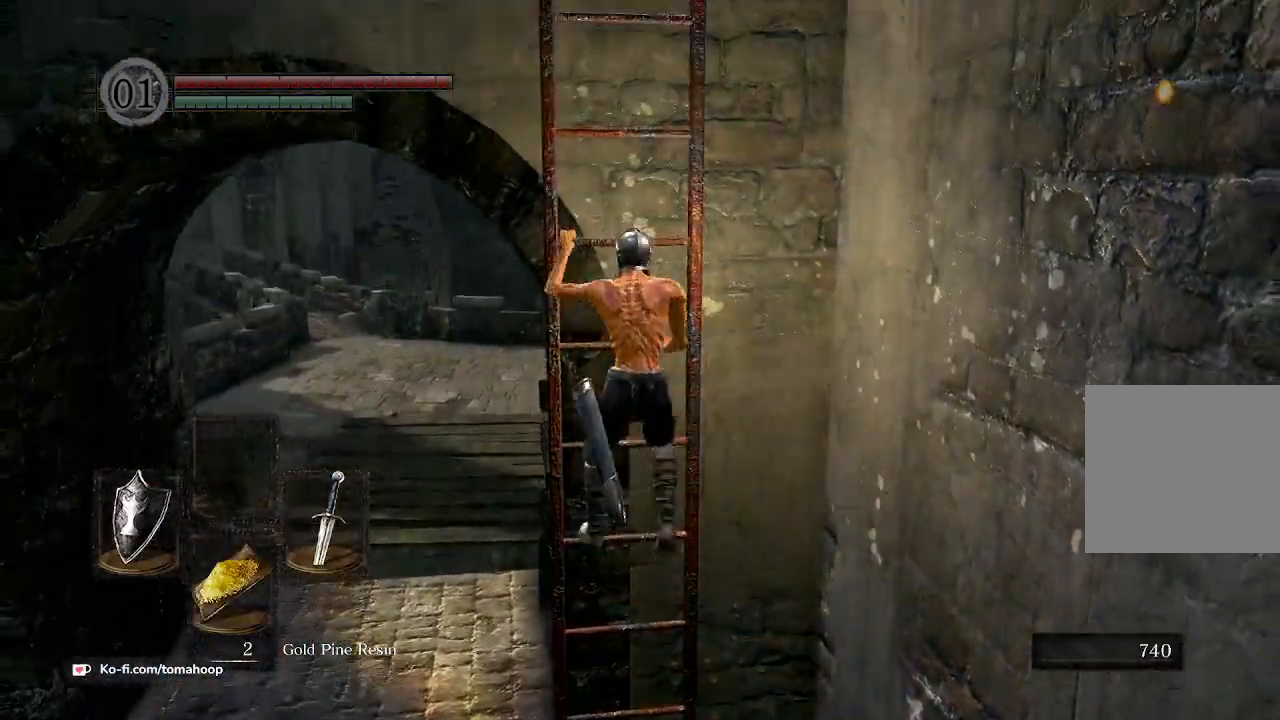
{"buttons": [], "left_stick": "up", "right_stick": "center", "events": []}
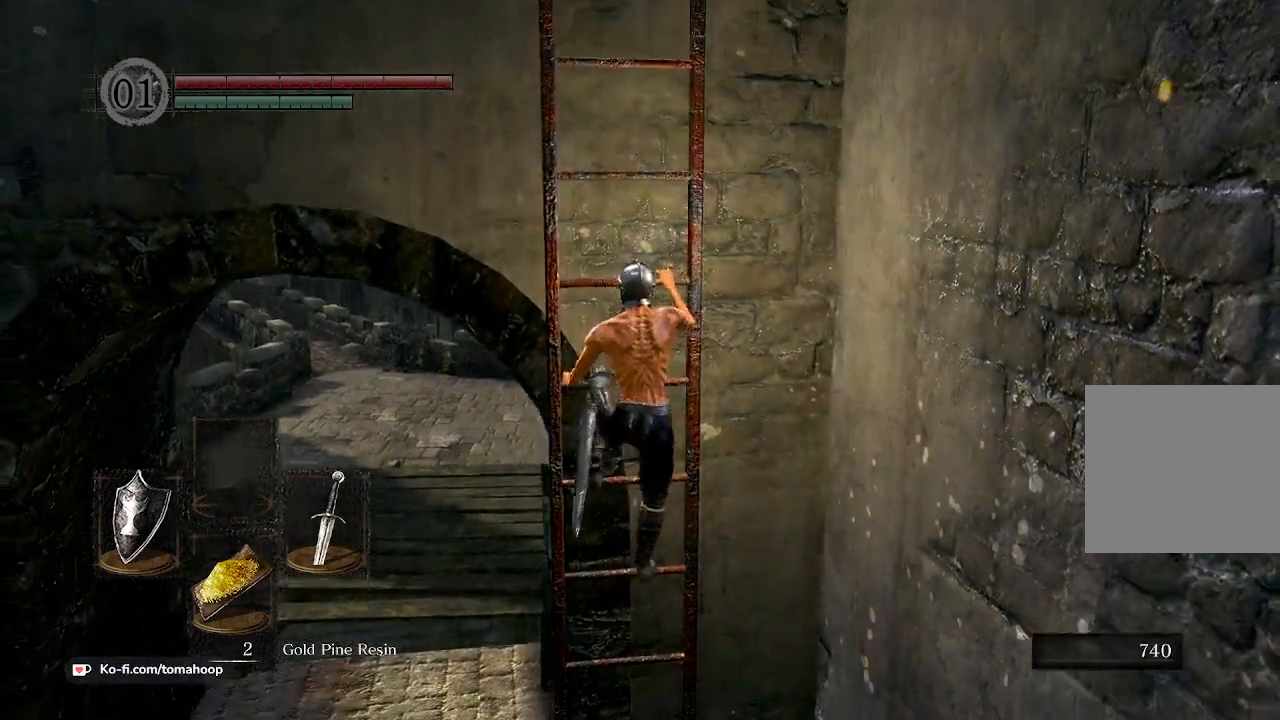
{"buttons": [], "left_stick": "up", "right_stick": "center", "events": []}
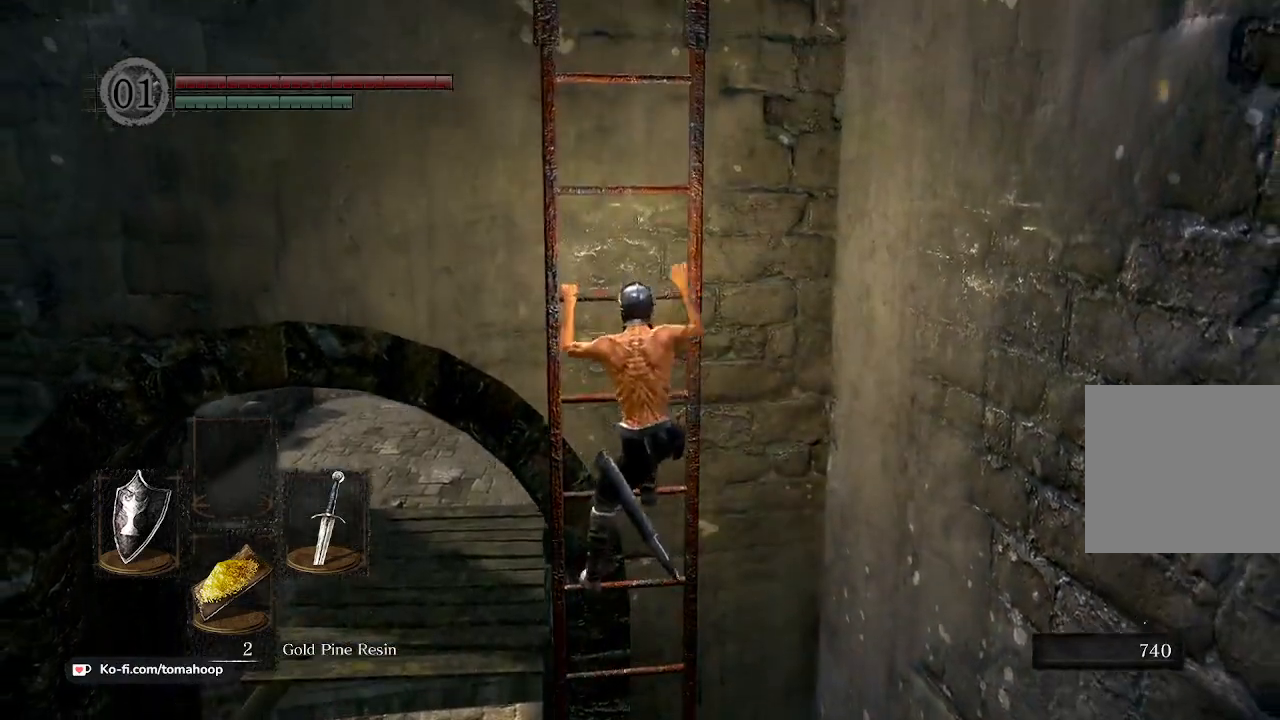
{"buttons": [], "left_stick": "up", "right_stick": "center", "events": []}